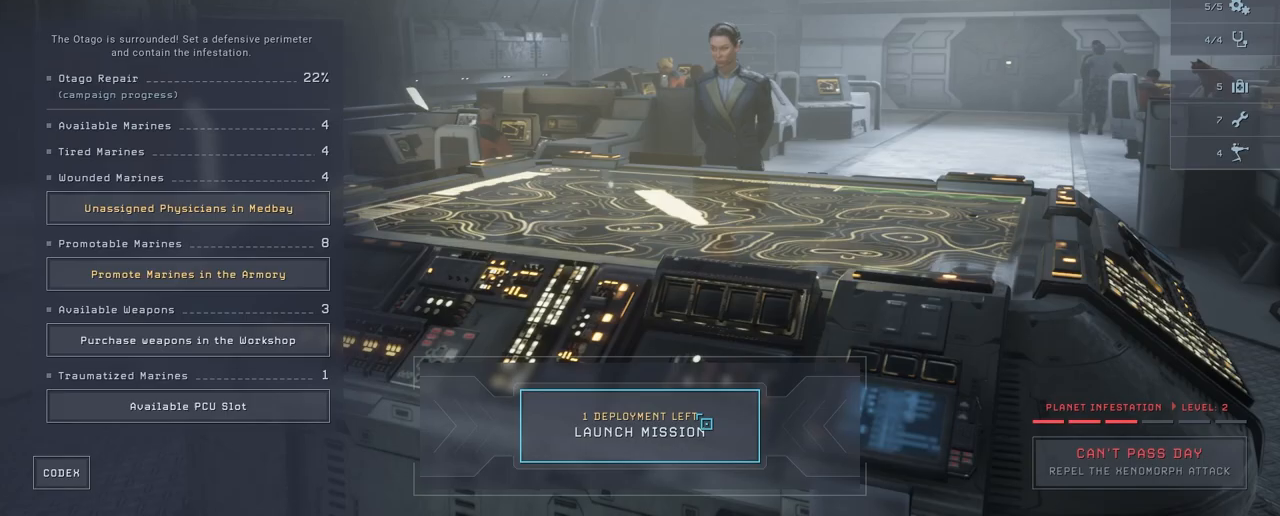
Gameplay with keyboard and mouse; each line is a JSON object with the keys and mouse buttons held at the frame after it. "events" lists presses ("down") and releases ("up") of "1", "2", "3", "4", "5", "a", "alt", "c", "caps_lock", "ctrl", "d", "e", "f", "g", "q", "r", "s", "shift", "space", "t", "tab", "v", "w", "x", "z", "mouse_left", "mouse_wheel" and "mouse_right" between this image and that frame as [ms after this image, input, new state], when the widget could be followed in between. "mouse_left", "mouse_wheel", "mouse_right" = the "left", "wheel", "right" buttons of the "mouse" list. No other keys are recorded. "wheel" means that the mouse wheel is clicked or scrolled. "mouse_move" is the direction in which the mouse moves at that frame (one of eight, or "still"), when it could be read.
{"keys": [], "mouse": ["left"], "mouse_move": "still", "events": [[450, "mouse_left", "down"]]}
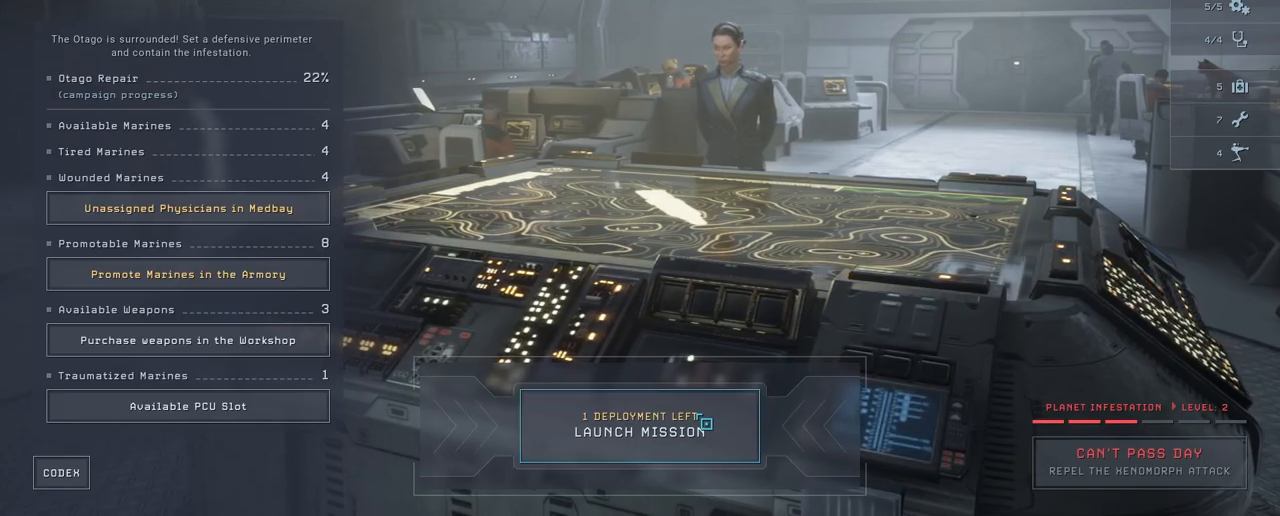
{"keys": [], "mouse": [], "mouse_move": "still", "events": [[50, "mouse_left", "up"]]}
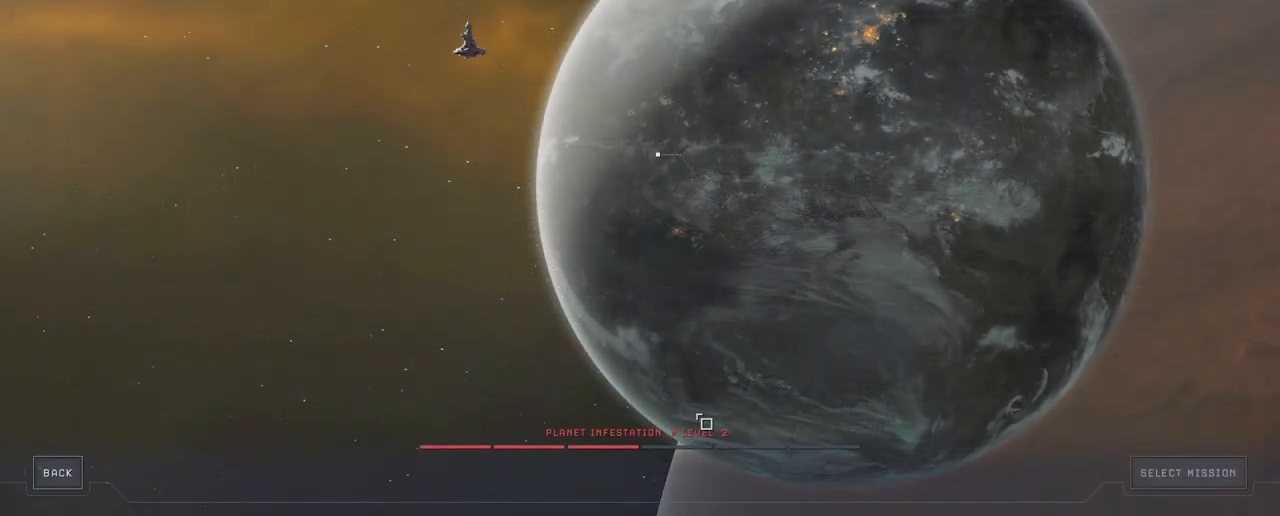
{"keys": [], "mouse": [], "mouse_move": "still", "events": []}
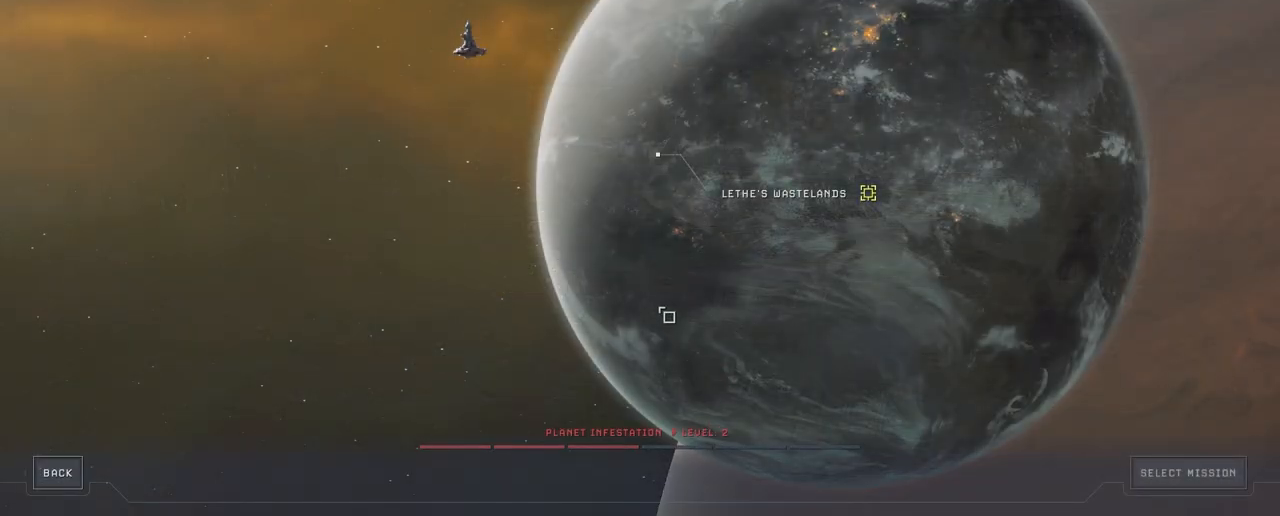
{"keys": [], "mouse": [], "mouse_move": "up-left", "events": []}
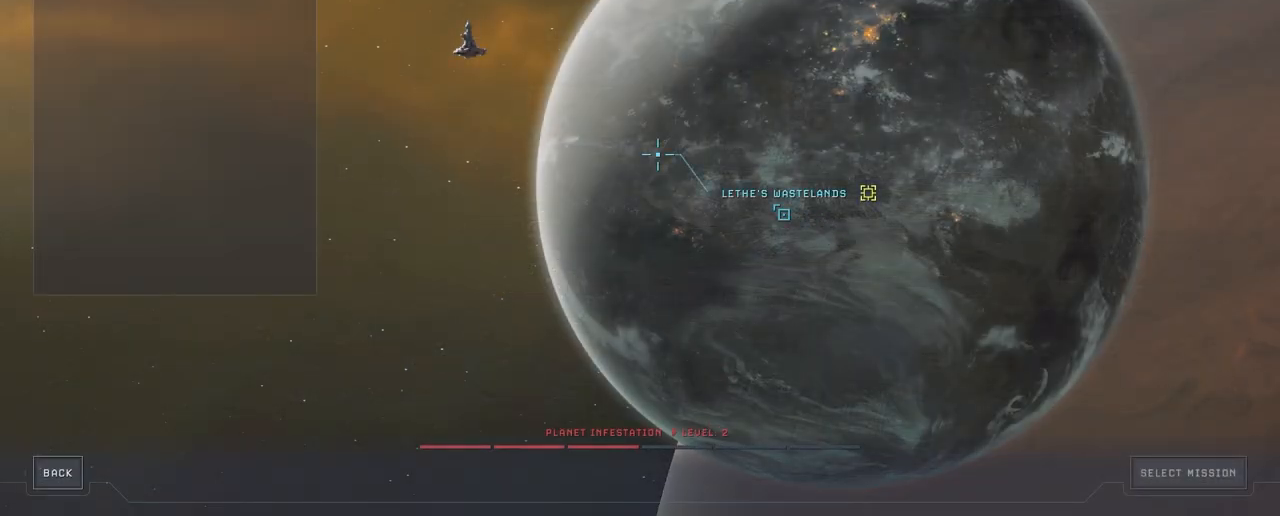
{"keys": [], "mouse": [], "mouse_move": "left", "events": []}
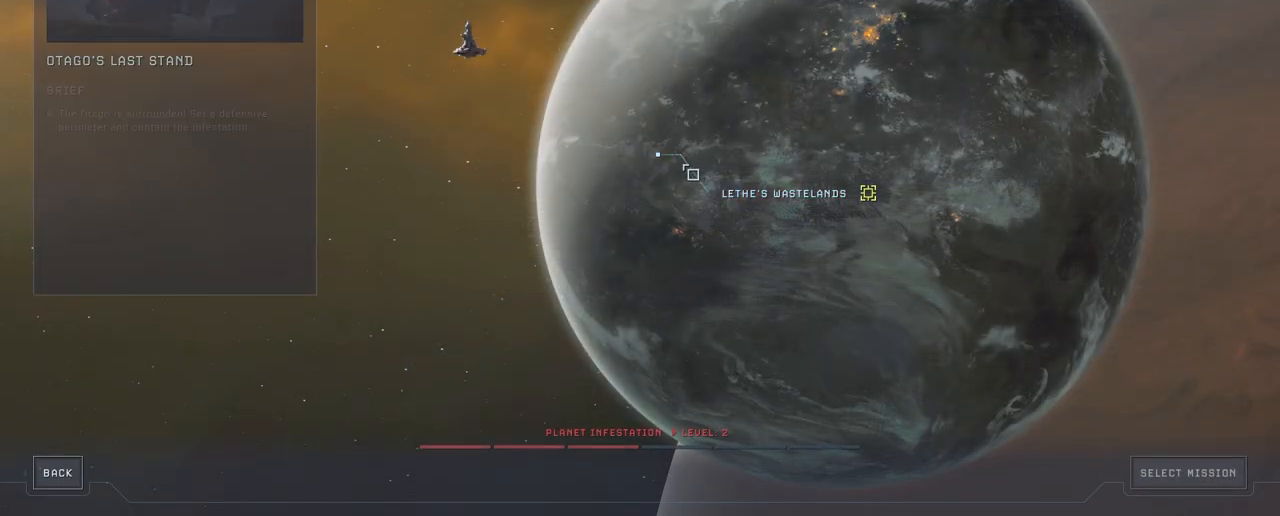
{"keys": [], "mouse": [], "mouse_move": "up-left", "events": []}
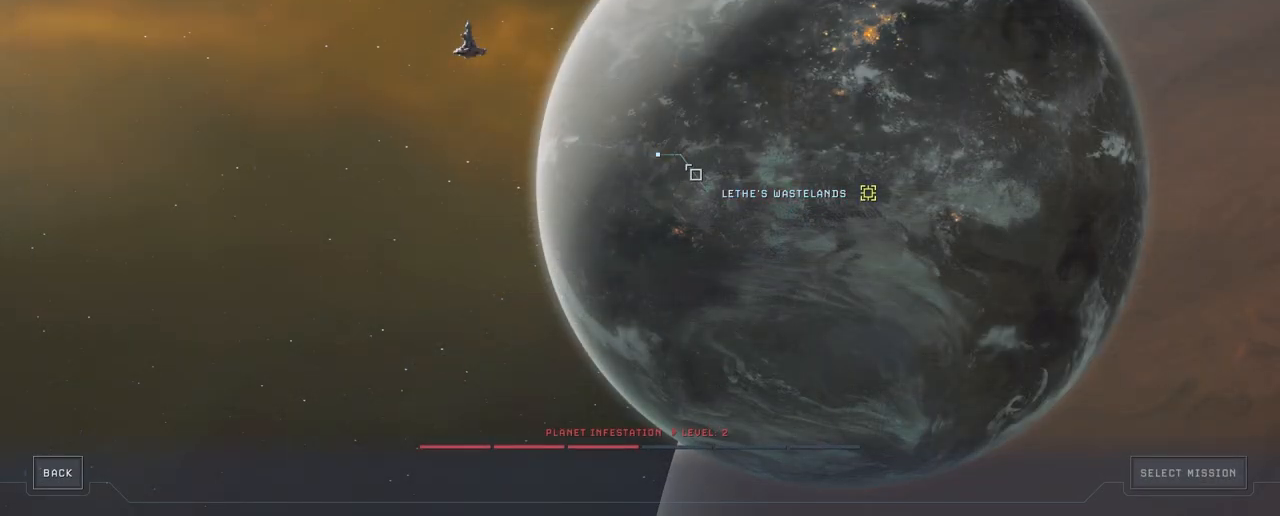
{"keys": [], "mouse": [], "mouse_move": "down-right", "events": []}
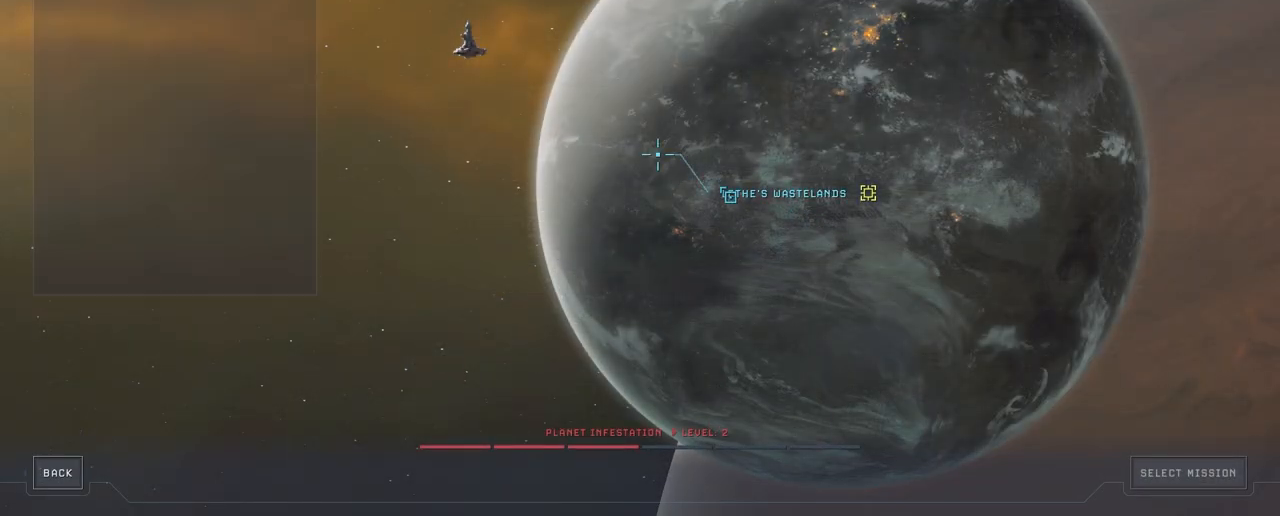
{"keys": [], "mouse": [], "mouse_move": "still", "events": []}
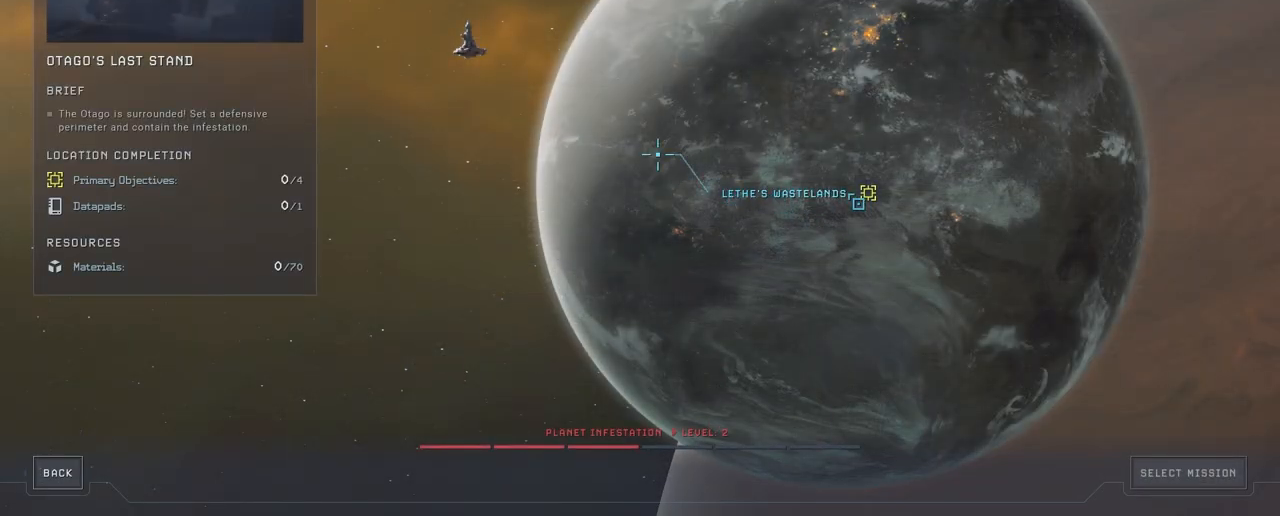
{"keys": [], "mouse": ["left"], "mouse_move": "still", "events": [[467, "mouse_left", "down"]]}
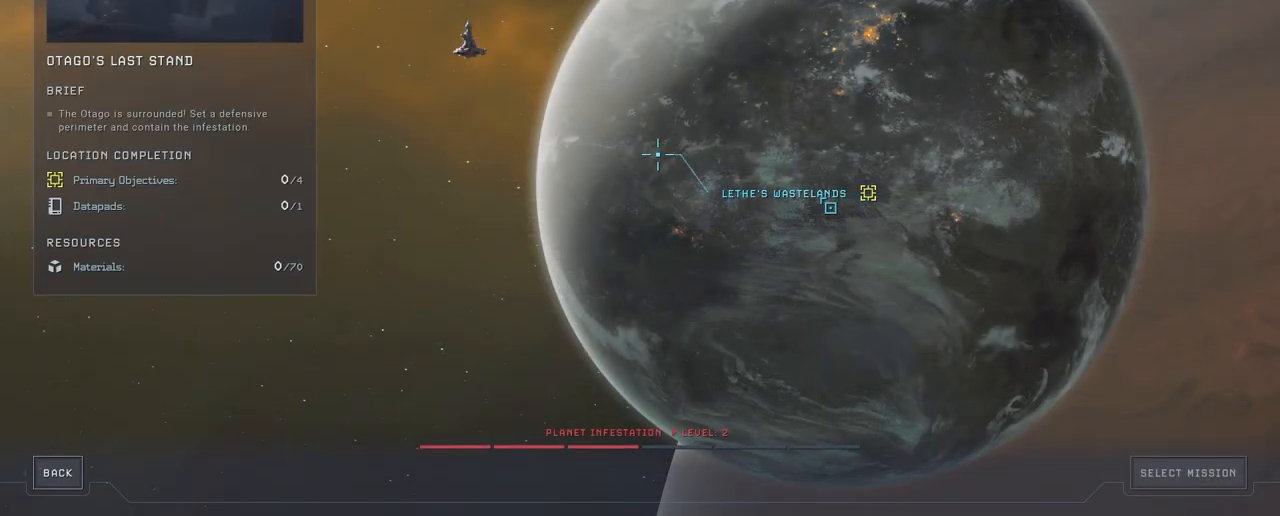
{"keys": [], "mouse": [], "mouse_move": "still", "events": [[117, "mouse_left", "up"]]}
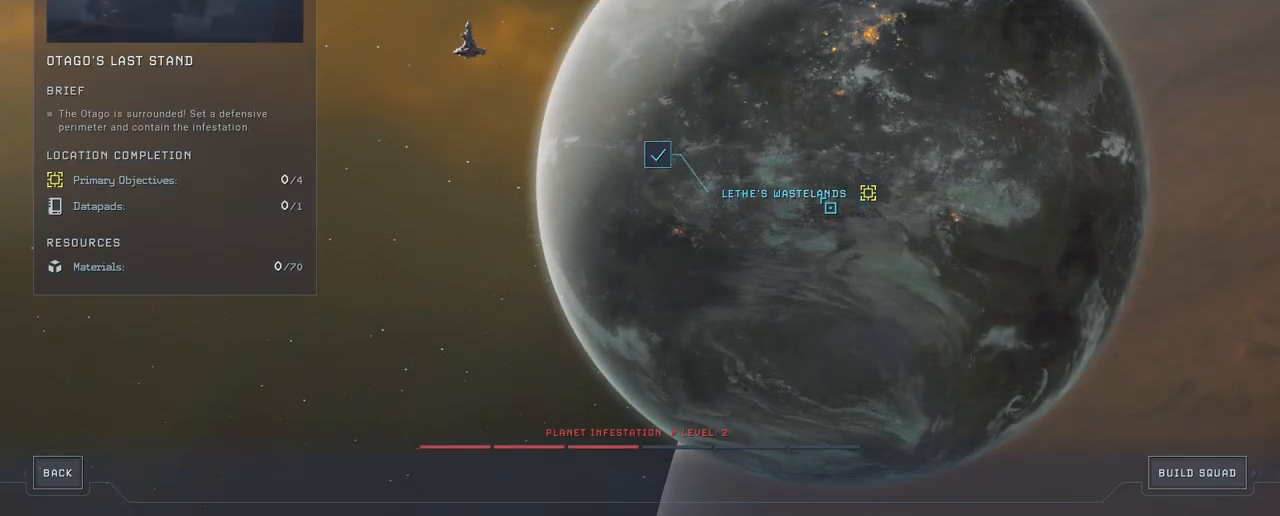
{"keys": [], "mouse": [], "mouse_move": "still", "events": []}
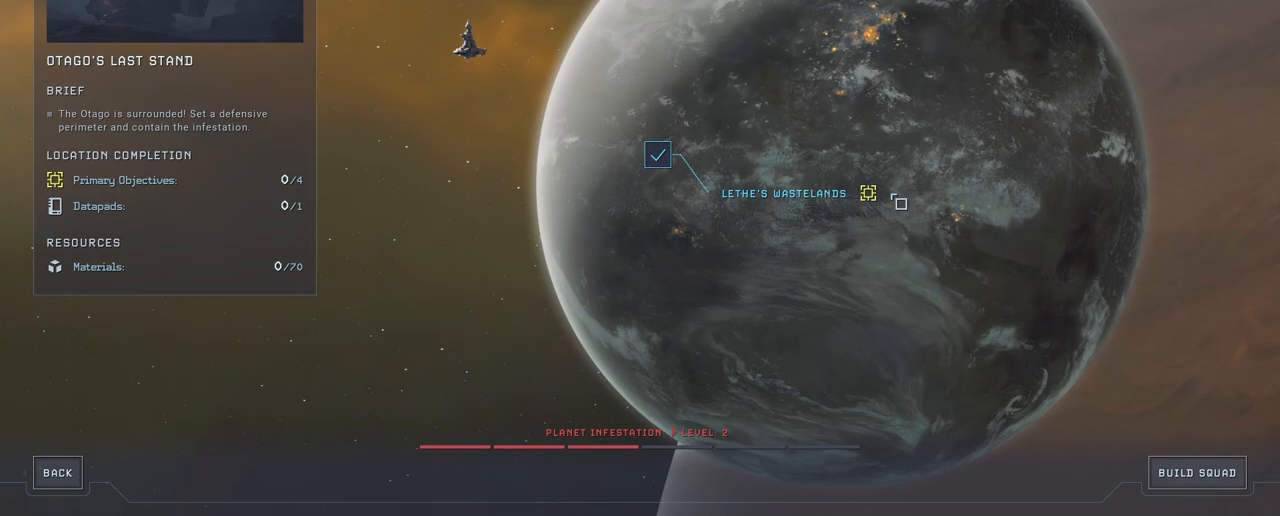
{"keys": [], "mouse": [], "mouse_move": "left", "events": []}
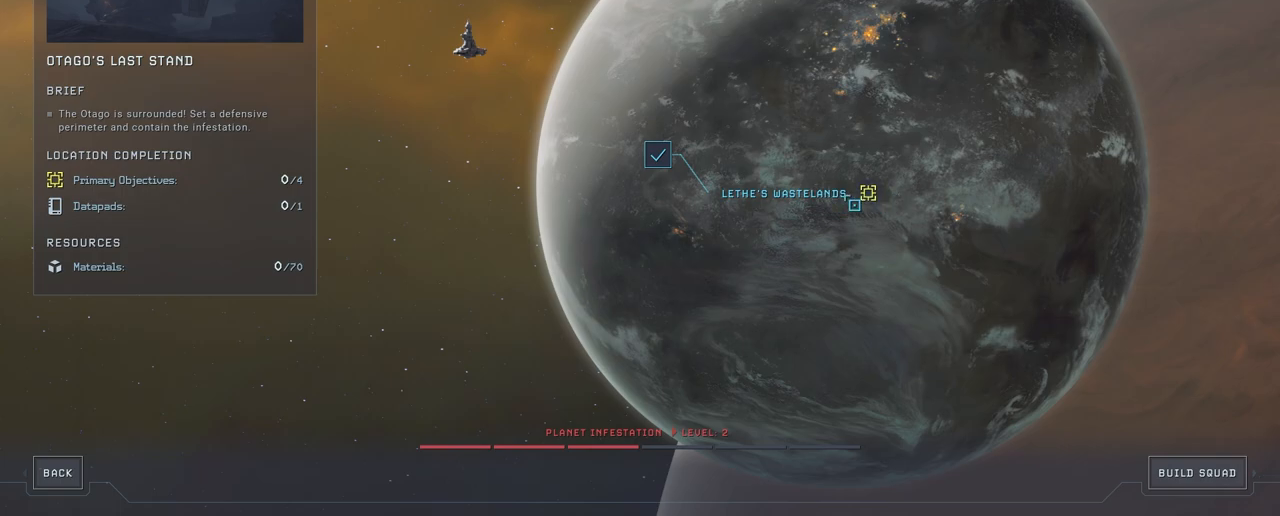
{"keys": [], "mouse": [], "mouse_move": "still", "events": []}
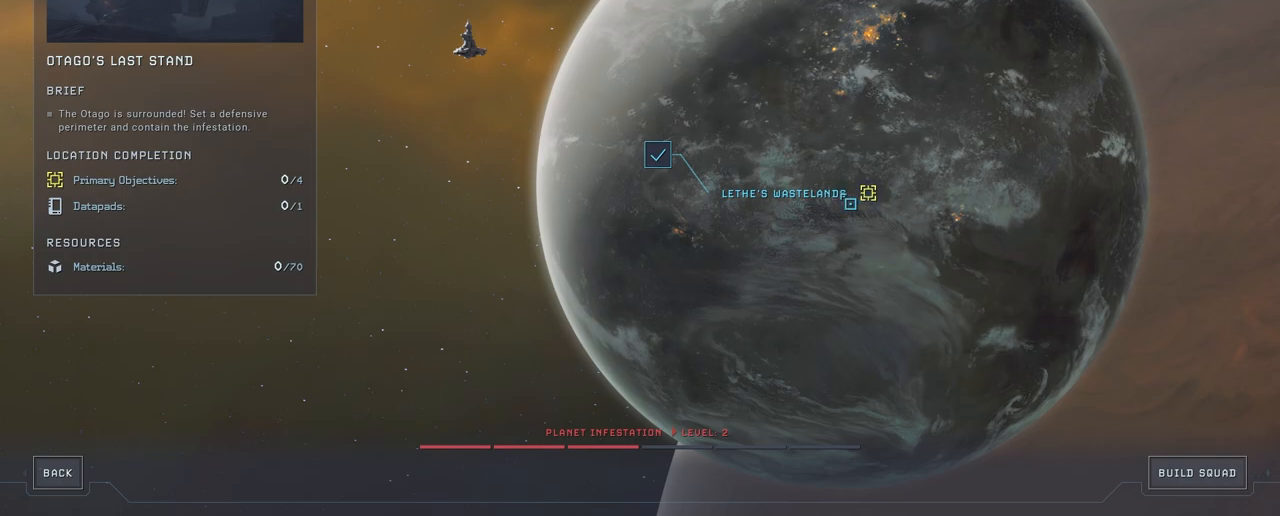
{"keys": [], "mouse": [], "mouse_move": "still", "events": []}
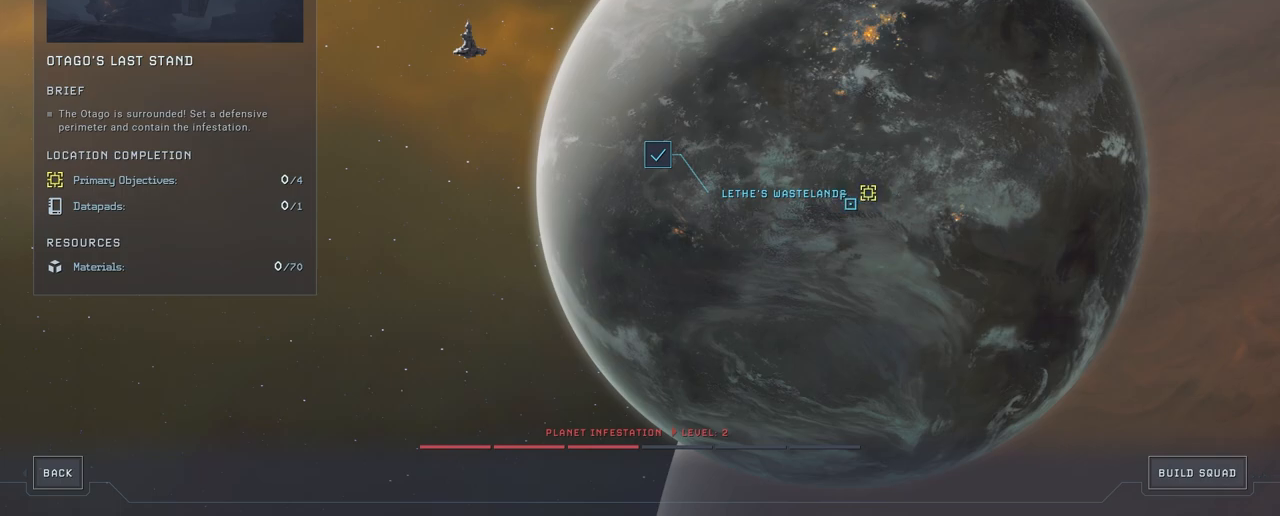
{"keys": [], "mouse": [], "mouse_move": "still", "events": []}
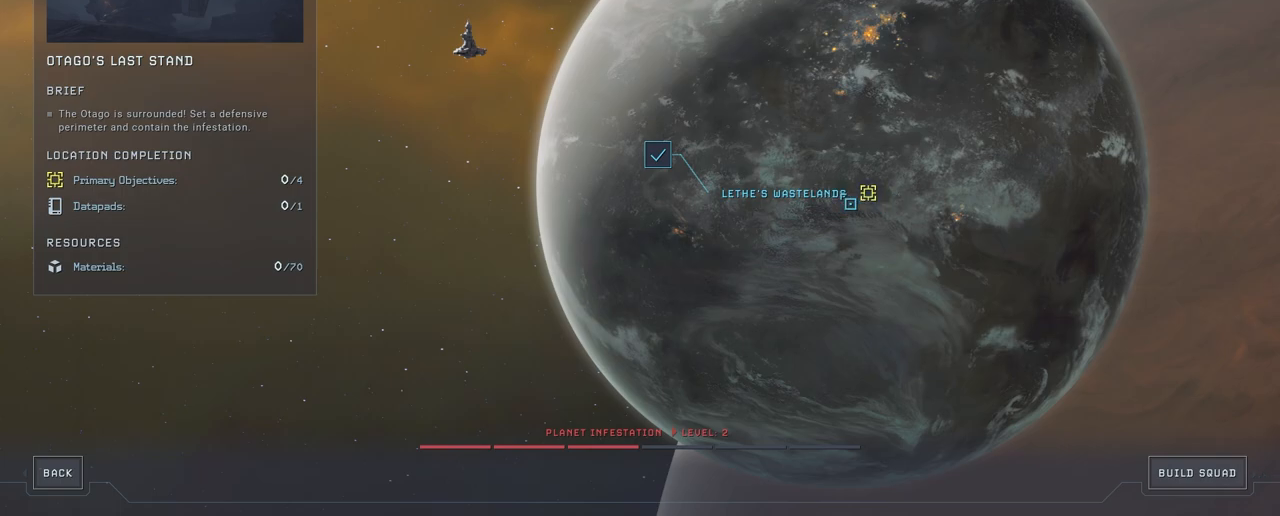
{"keys": [], "mouse": [], "mouse_move": "down-right", "events": []}
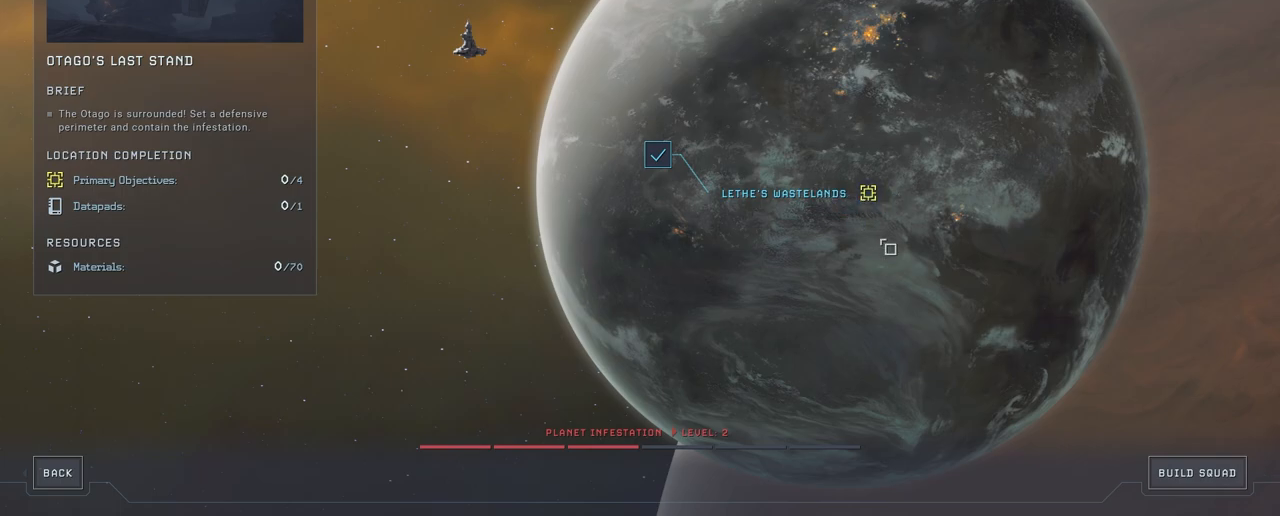
{"keys": [], "mouse": [], "mouse_move": "down-right", "events": []}
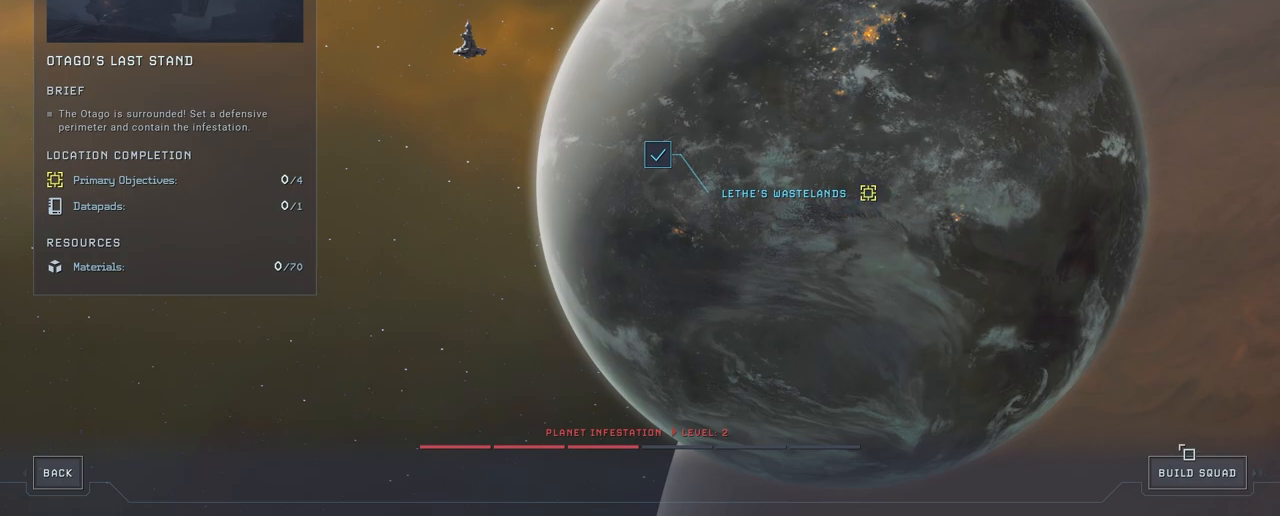
{"keys": [], "mouse": ["left"], "mouse_move": "still", "events": [[483, "mouse_left", "down"]]}
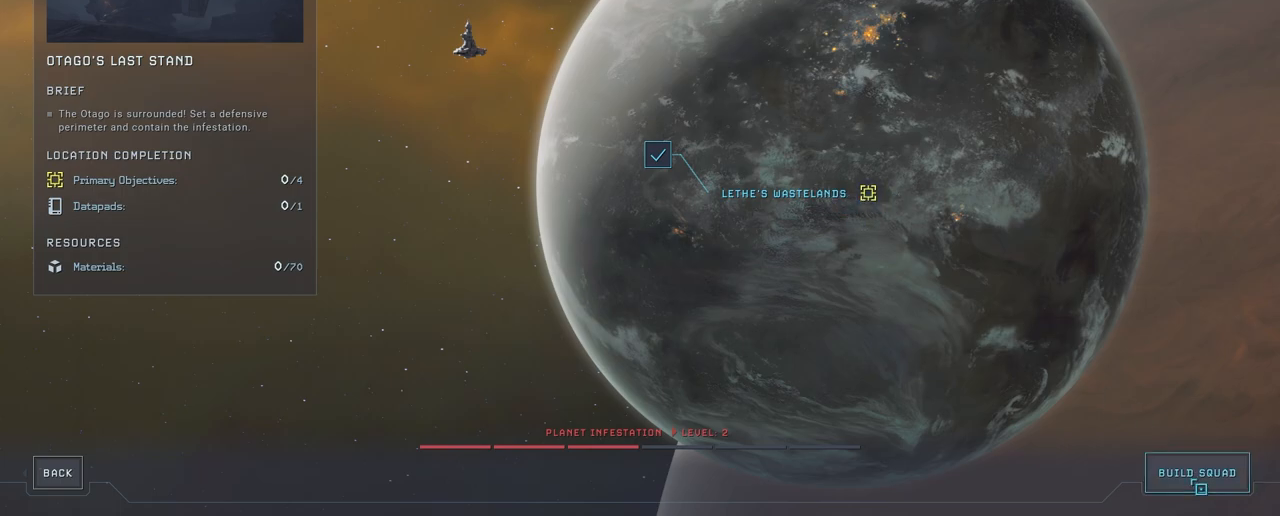
{"keys": [], "mouse": [], "mouse_move": "still", "events": [[117, "mouse_left", "up"]]}
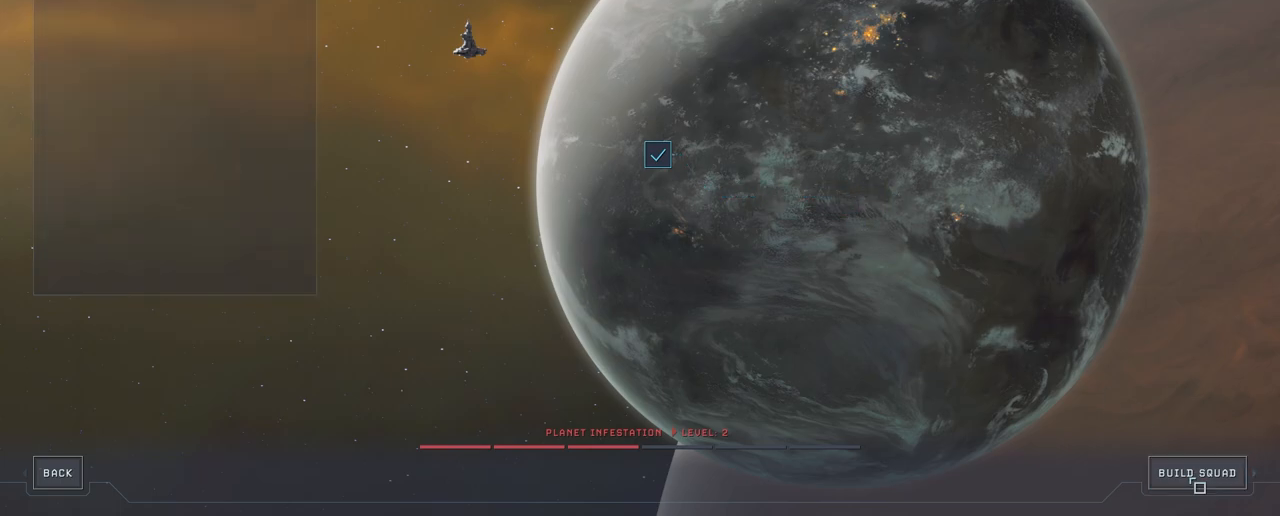
{"keys": [], "mouse": [], "mouse_move": "up-left", "events": []}
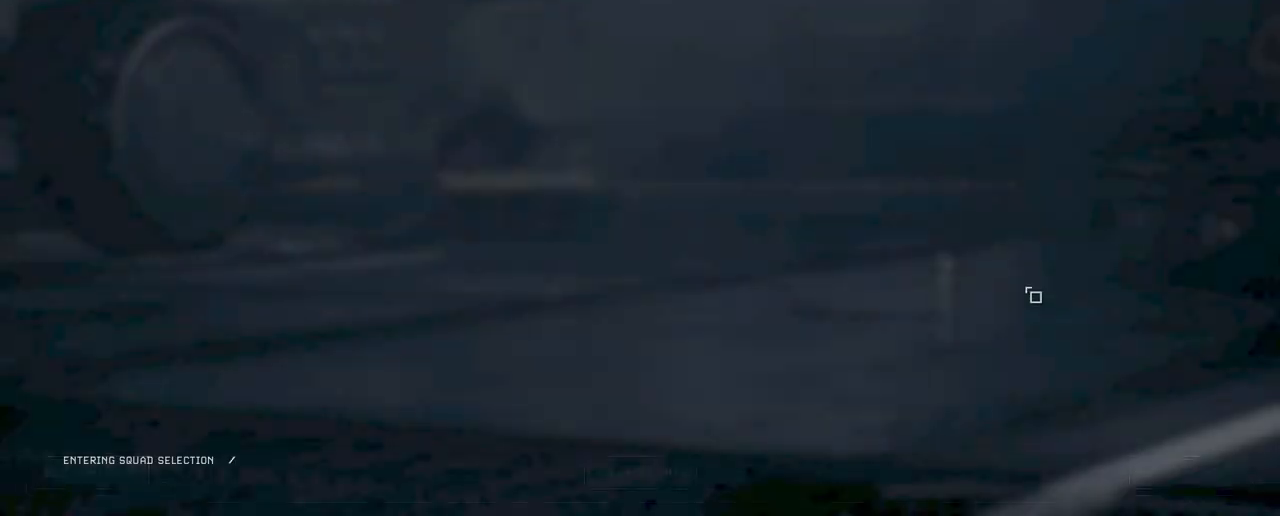
{"keys": [], "mouse": [], "mouse_move": "still", "events": []}
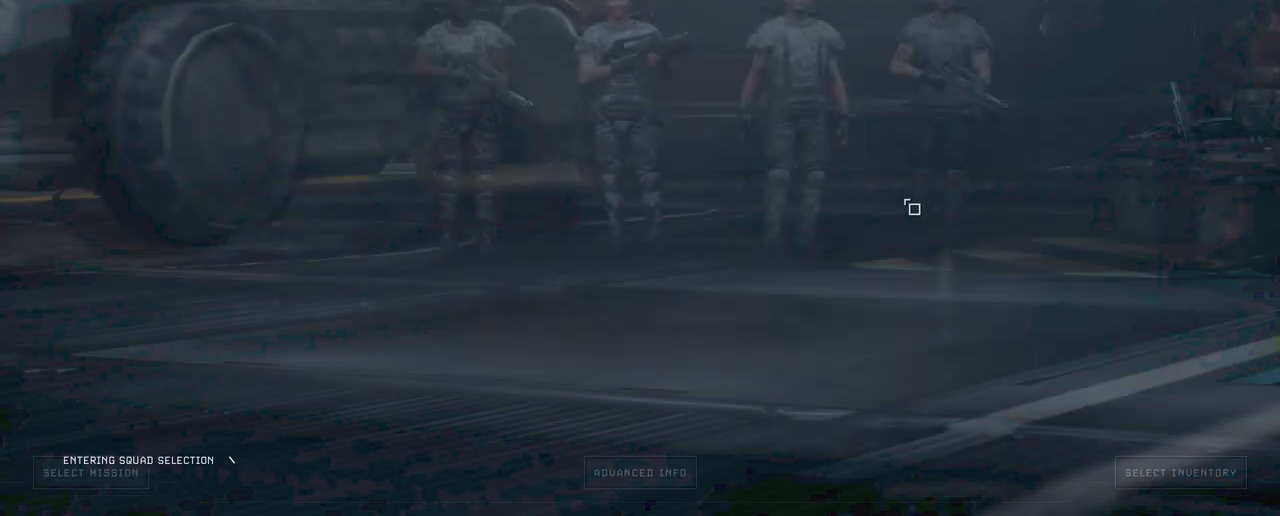
{"keys": [], "mouse": [], "mouse_move": "down-left", "events": []}
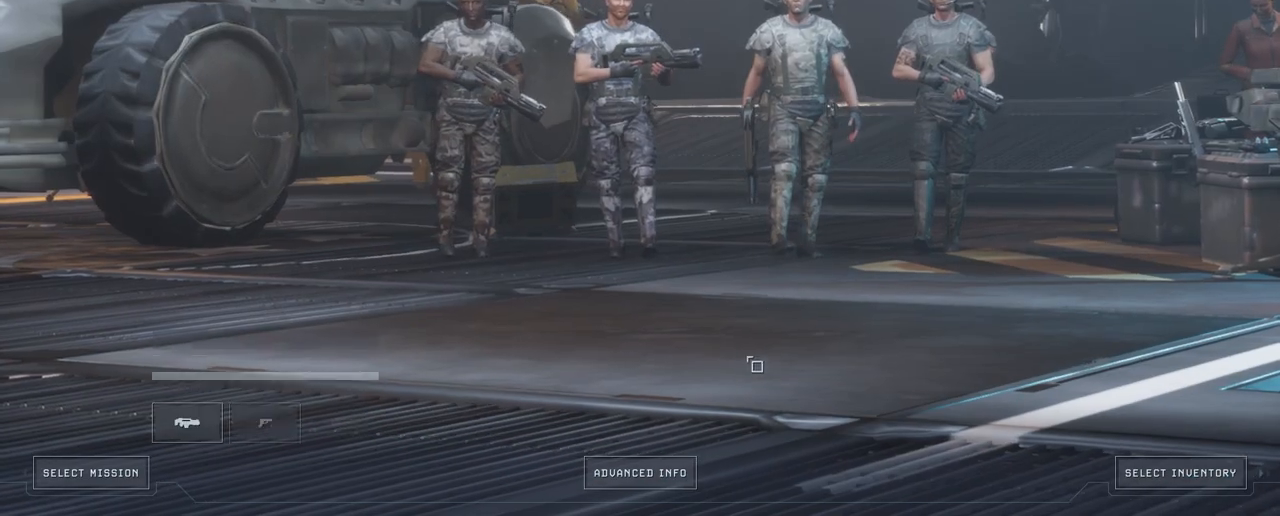
{"keys": [], "mouse": [], "mouse_move": "still", "events": []}
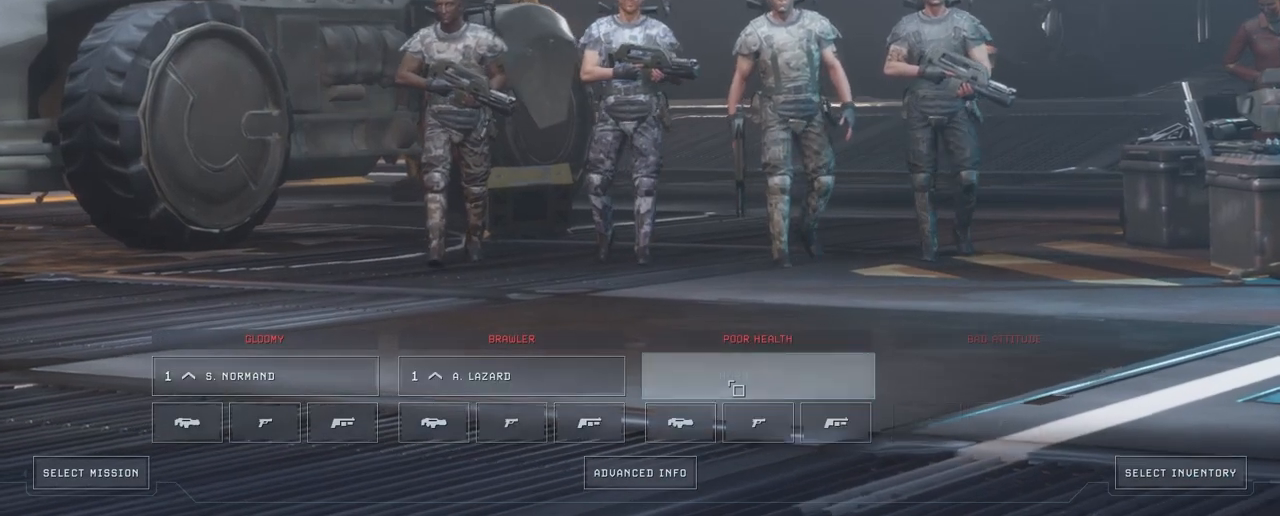
{"keys": [], "mouse": [], "mouse_move": "left", "events": []}
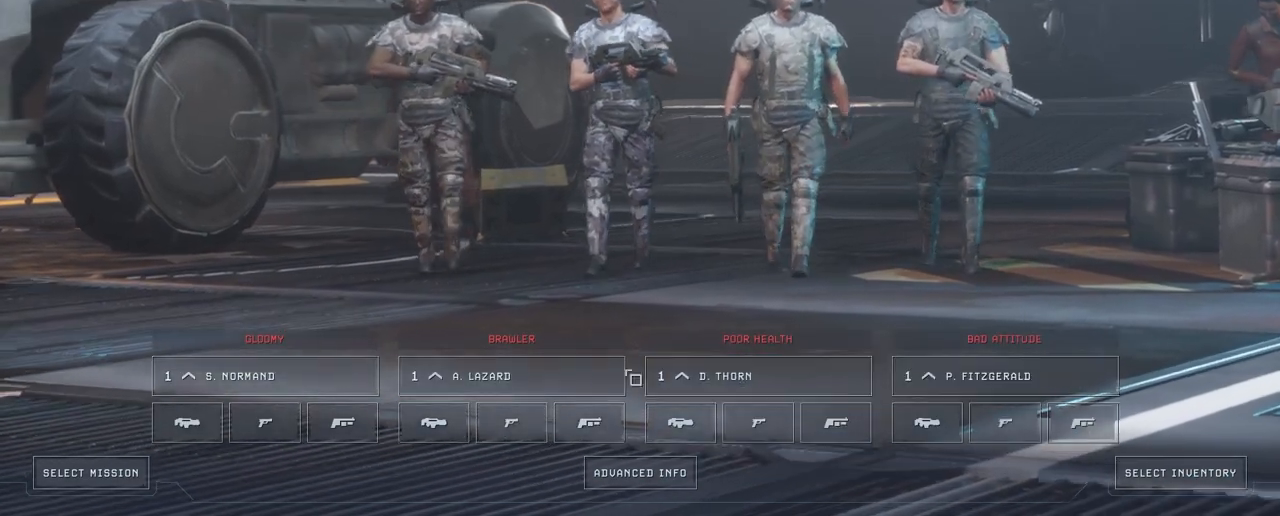
{"keys": [], "mouse": [], "mouse_move": "still", "events": []}
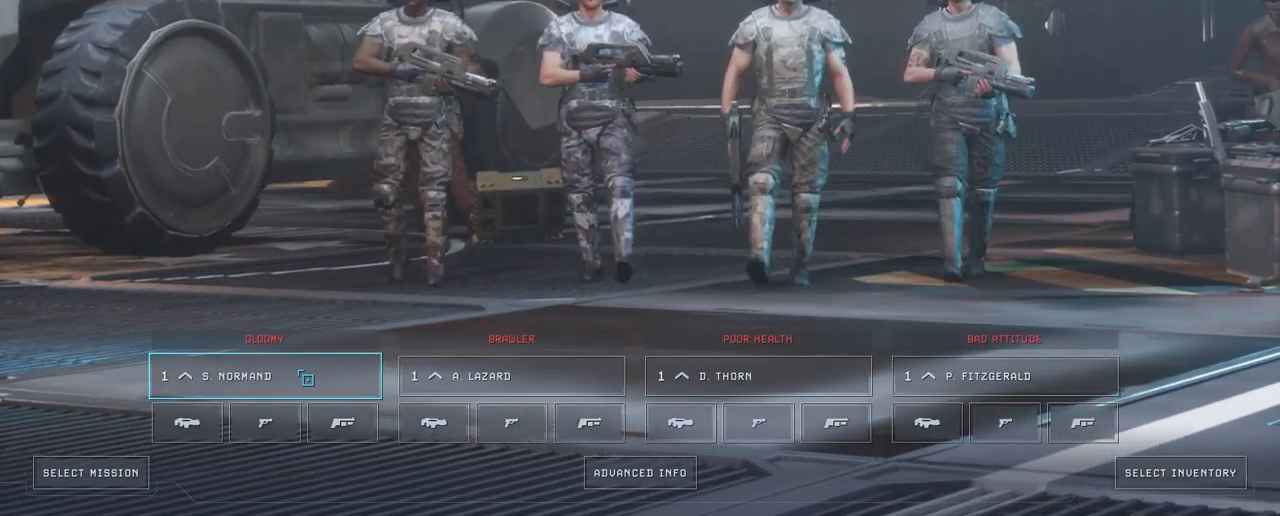
{"keys": [], "mouse": [], "mouse_move": "up", "events": [[50, "mouse_left", "down"], [100, "mouse_left", "up"]]}
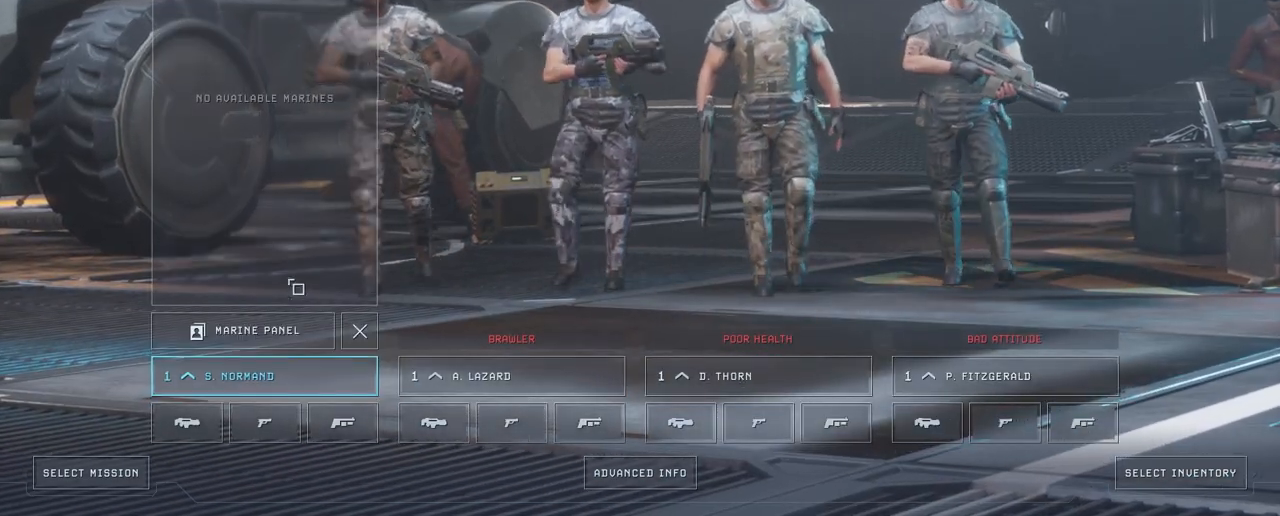
{"keys": [], "mouse": [], "mouse_move": "up", "events": []}
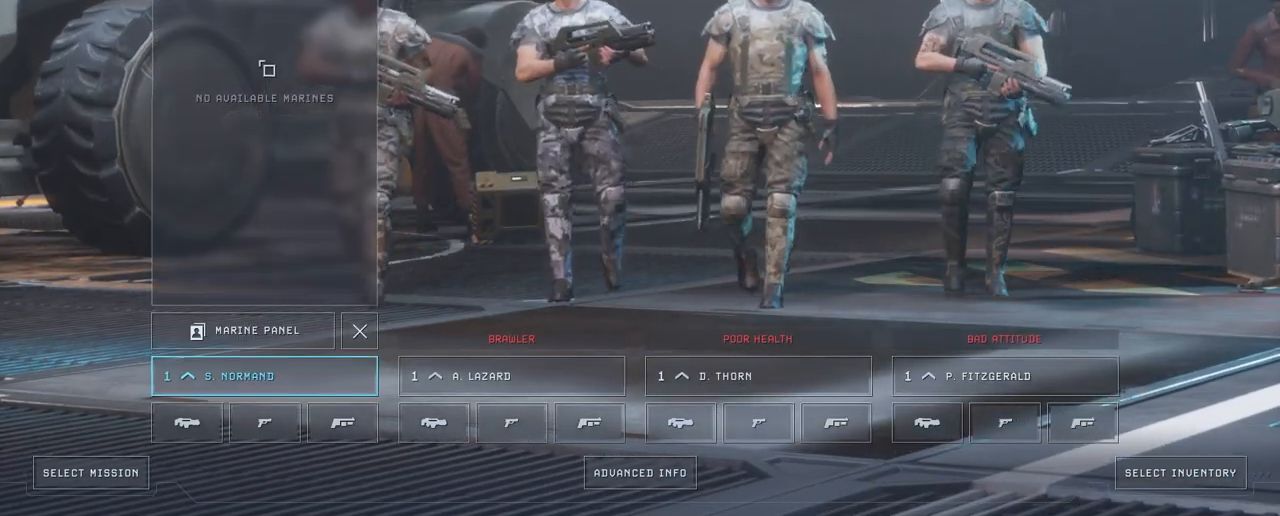
{"keys": [], "mouse": [], "mouse_move": "down-right", "events": []}
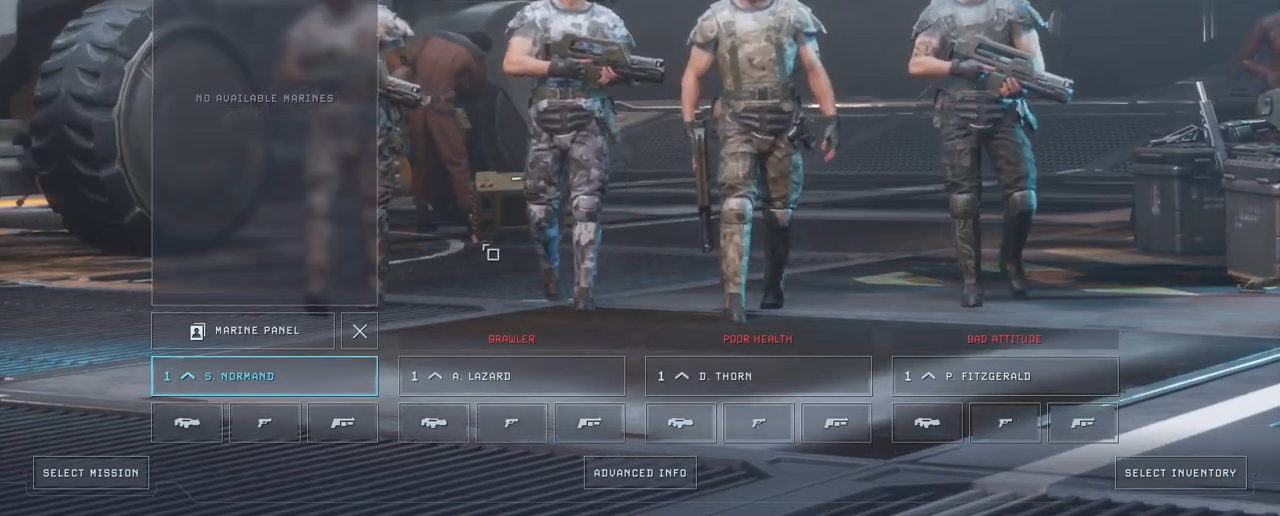
{"keys": [], "mouse": [], "mouse_move": "still", "events": [[300, "mouse_left", "down"], [367, "mouse_left", "up"]]}